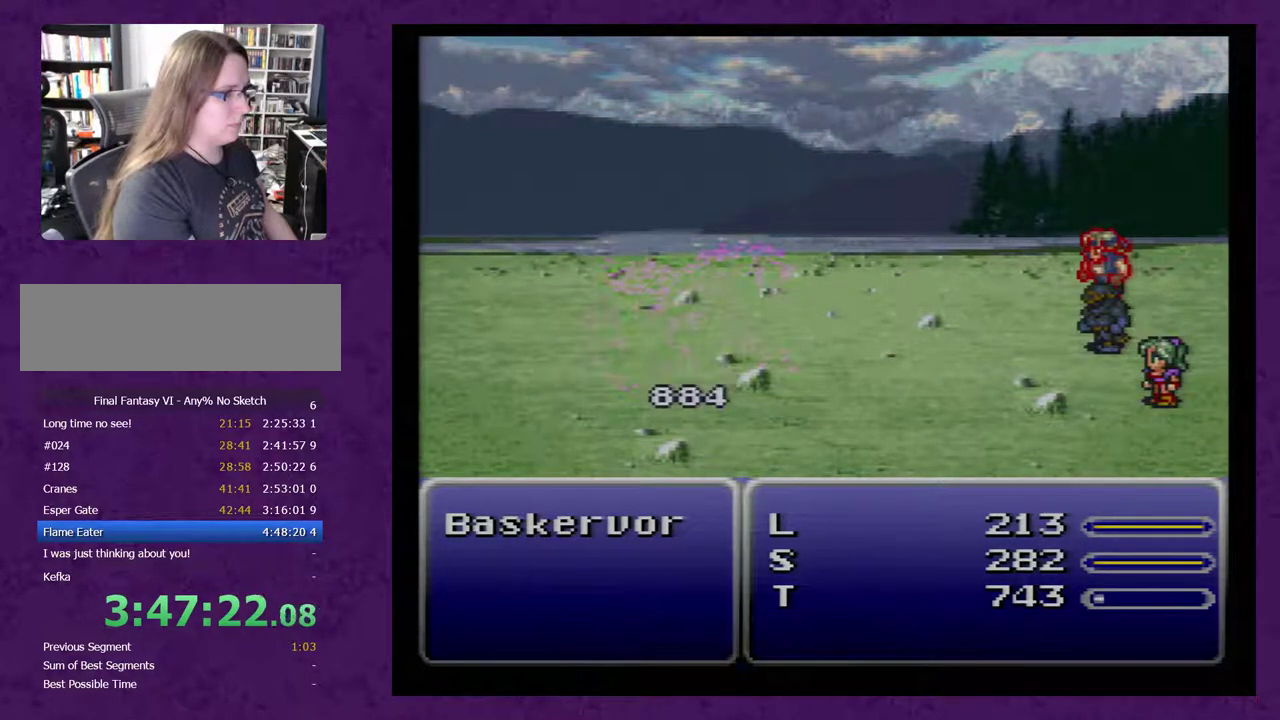
Gameplay with a controller (Nintendo layout); each line is a JSON object with the inputs held at the frame after it. "events" lists button and stick changes between this image and that frame as [ms after this image, input, new state], when the widget could be followed in between. Not read: L3 R3.
{"buttons": ["DPAD_RIGHT"], "events": [[433, "DPAD_RIGHT", "down"]]}
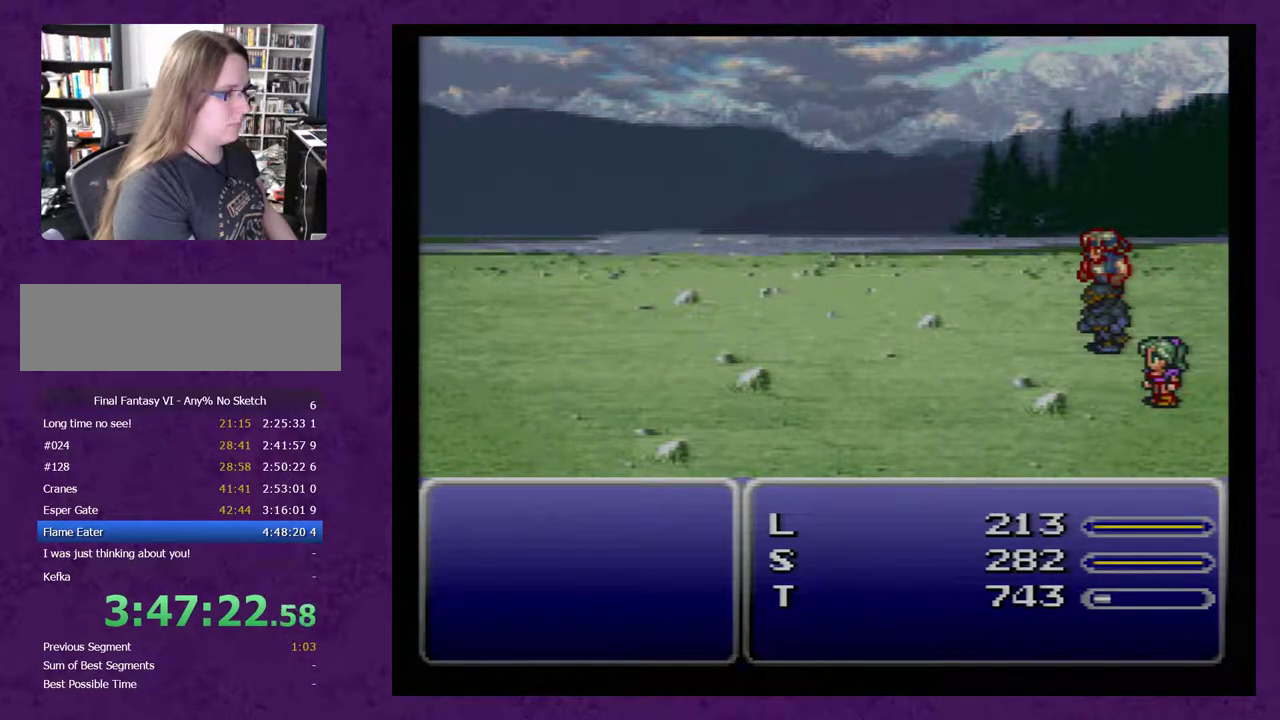
{"buttons": ["DPAD_RIGHT"], "events": [[100, "A", "down"], [183, "A", "up"], [250, "A", "down"], [350, "A", "up"], [400, "A", "down"], [500, "A", "up"]]}
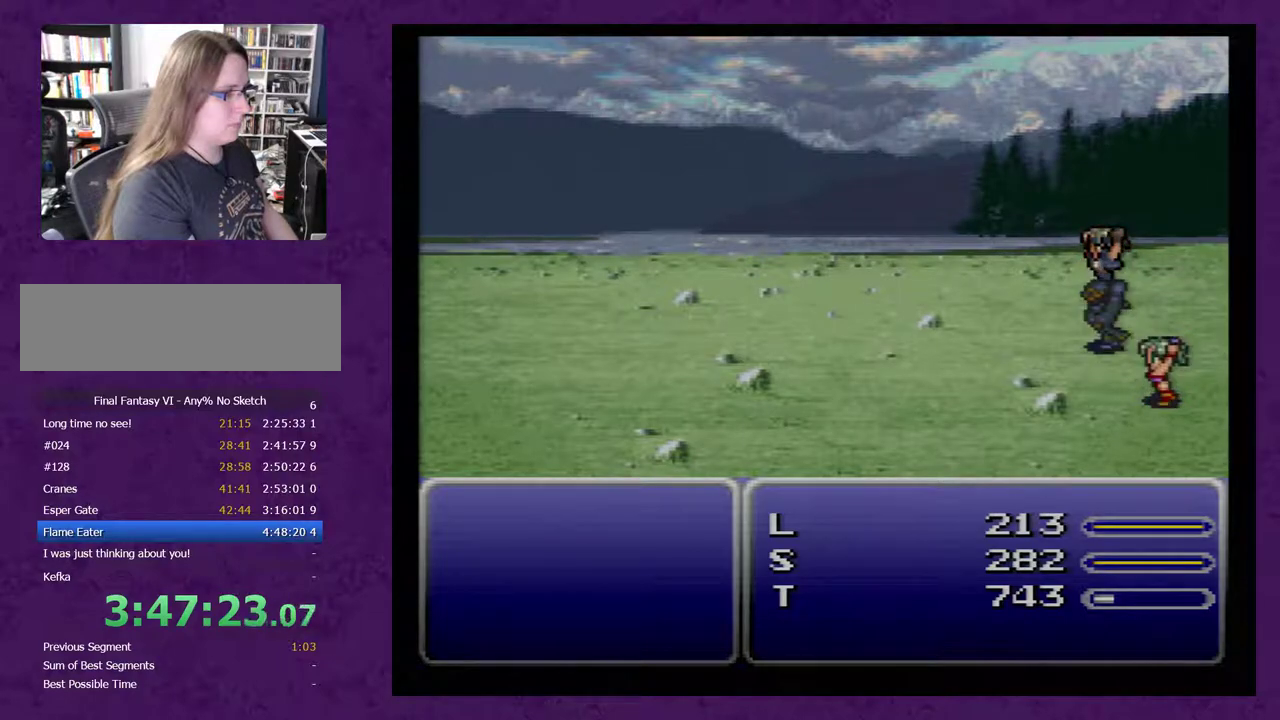
{"buttons": ["A", "DPAD_RIGHT"], "events": [[67, "A", "down"], [117, "A", "up"], [217, "A", "down"], [283, "A", "up"], [350, "A", "down"], [433, "A", "up"], [500, "A", "down"]]}
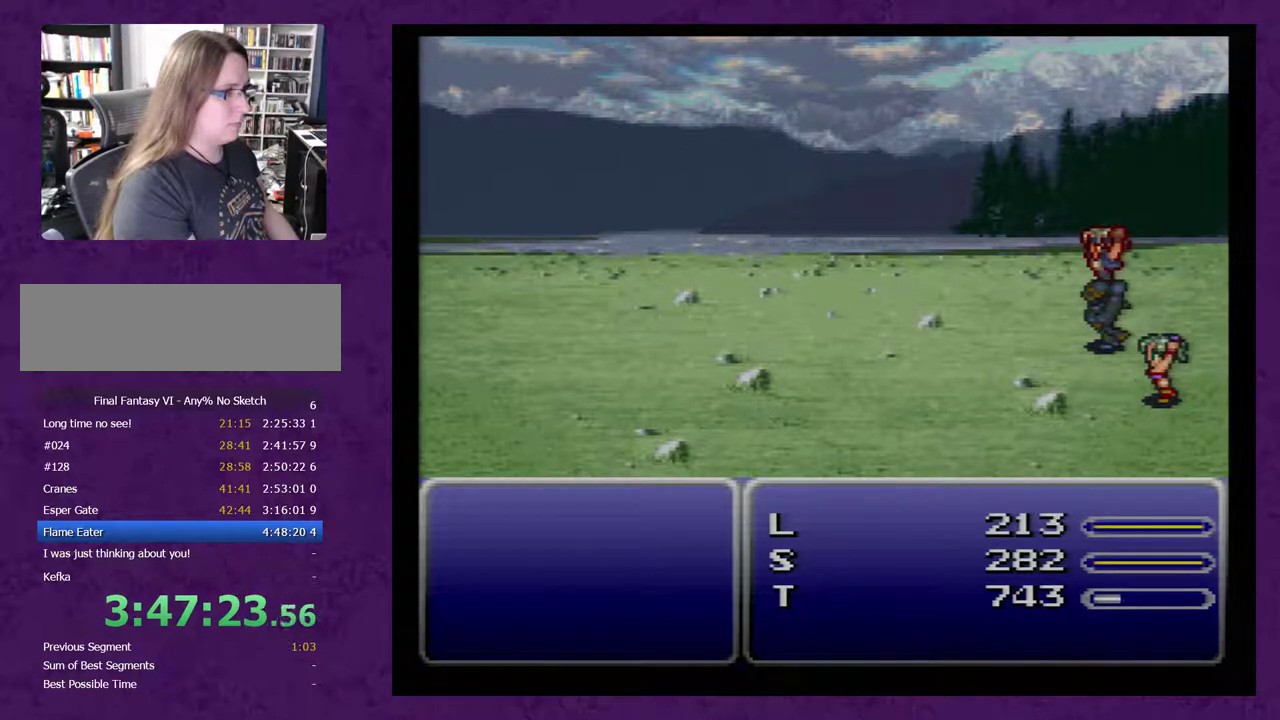
{"buttons": ["A", "DPAD_RIGHT"], "events": [[83, "A", "up"], [150, "A", "down"], [250, "A", "up"], [467, "A", "down"]]}
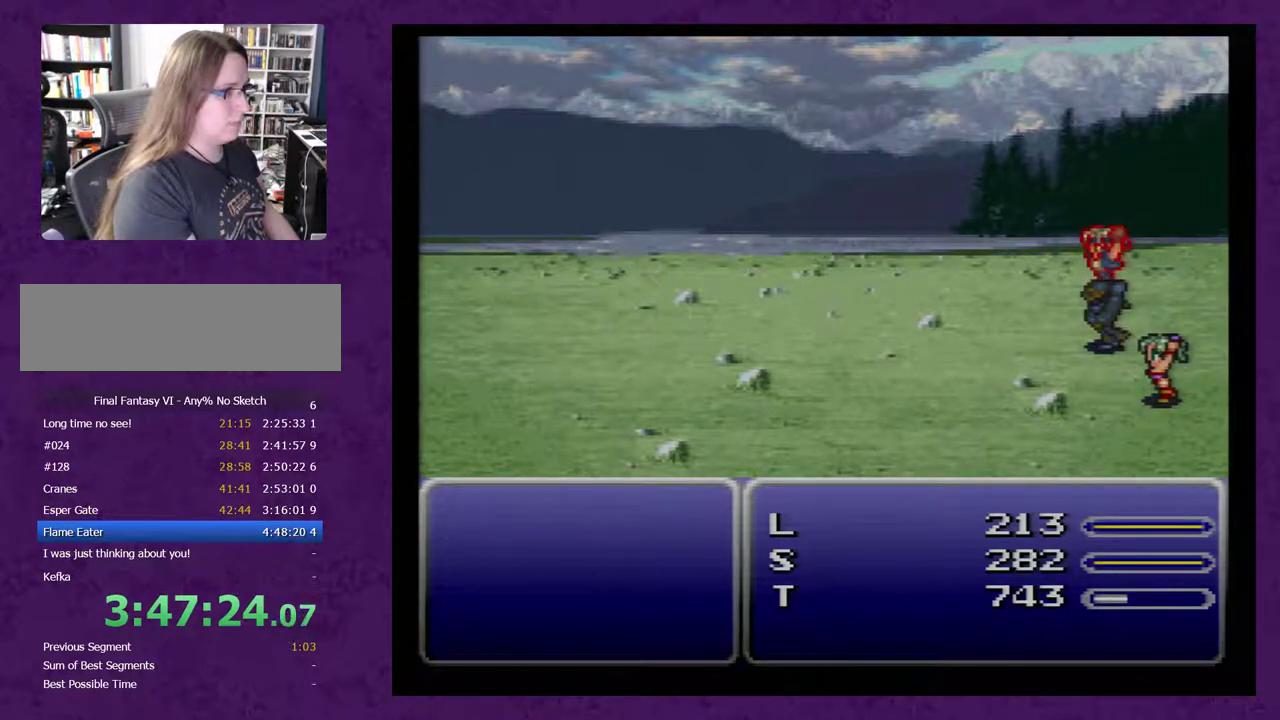
{"buttons": ["DPAD_RIGHT"], "events": [[67, "A", "up"], [117, "A", "down"], [217, "A", "up"], [283, "A", "down"], [333, "A", "up"], [433, "A", "down"], [500, "A", "up"]]}
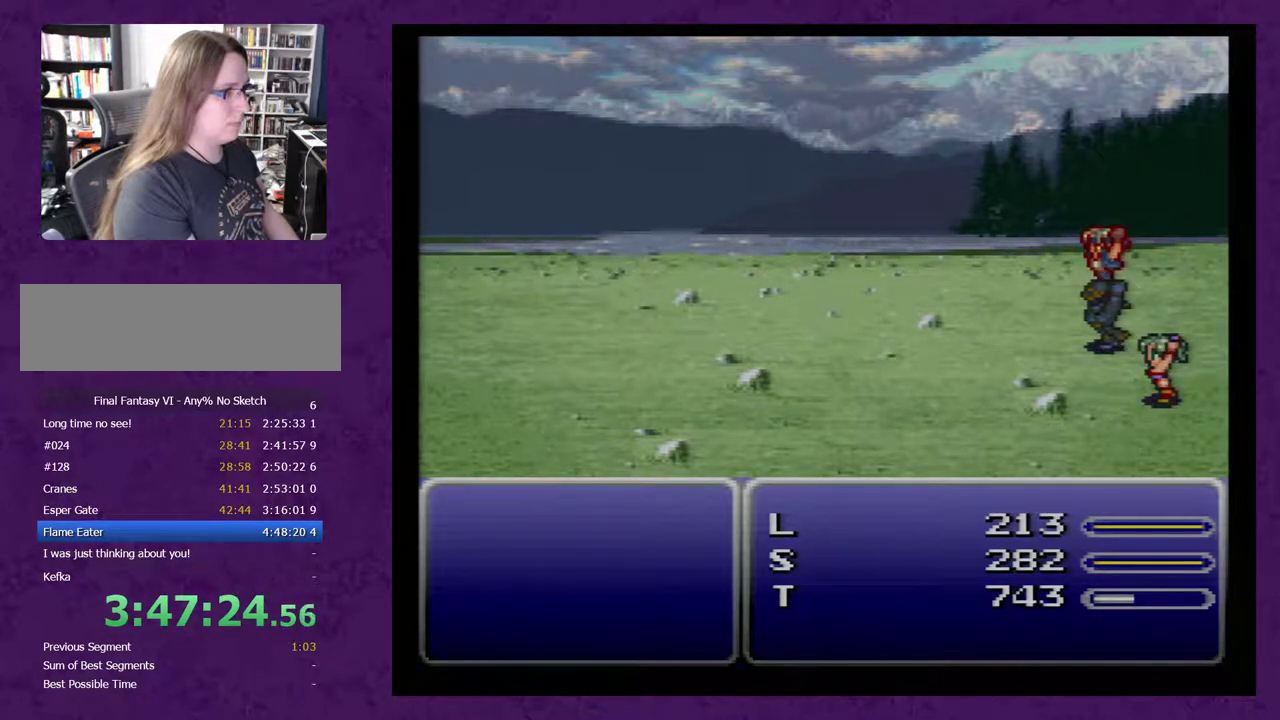
{"buttons": ["DPAD_RIGHT"], "events": [[83, "A", "down"], [183, "A", "up"], [250, "A", "down"], [300, "A", "up"], [400, "A", "down"], [500, "A", "up"]]}
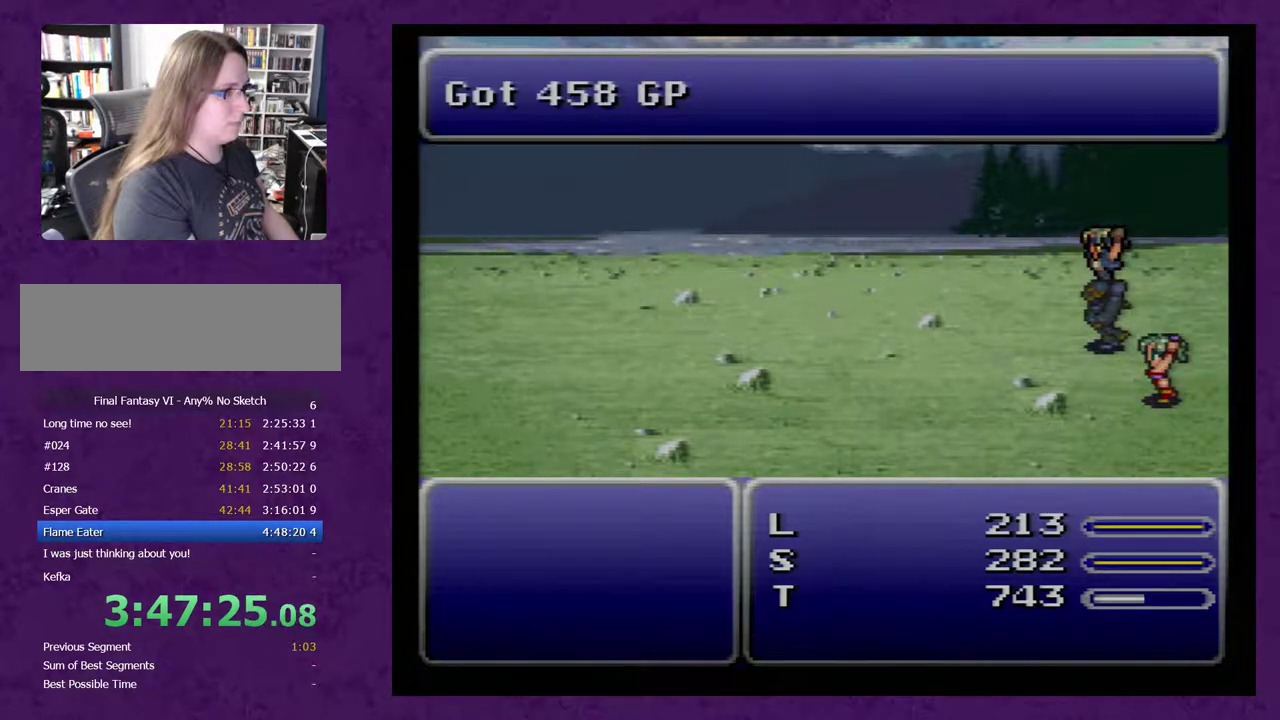
{"buttons": ["DPAD_RIGHT"], "events": [[50, "A", "down"], [150, "A", "up"], [217, "A", "down"], [300, "A", "up"]]}
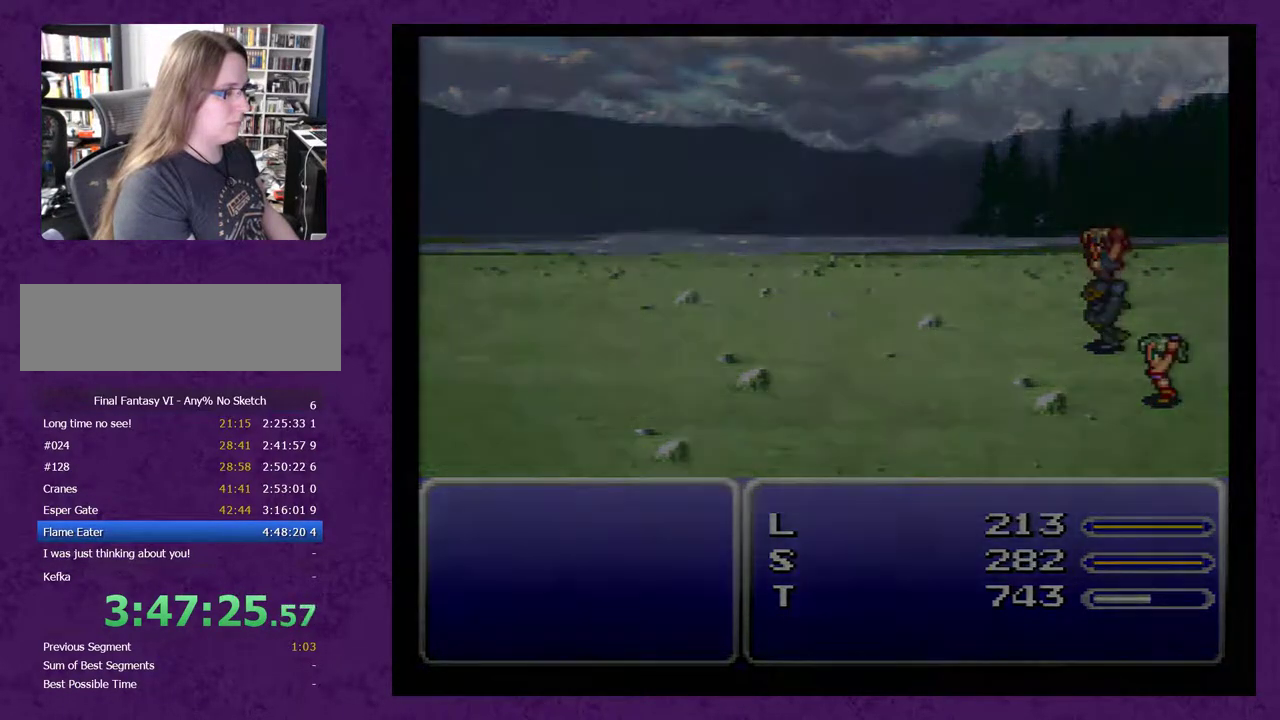
{"buttons": ["A", "DPAD_RIGHT"], "events": [[50, "A", "down"]]}
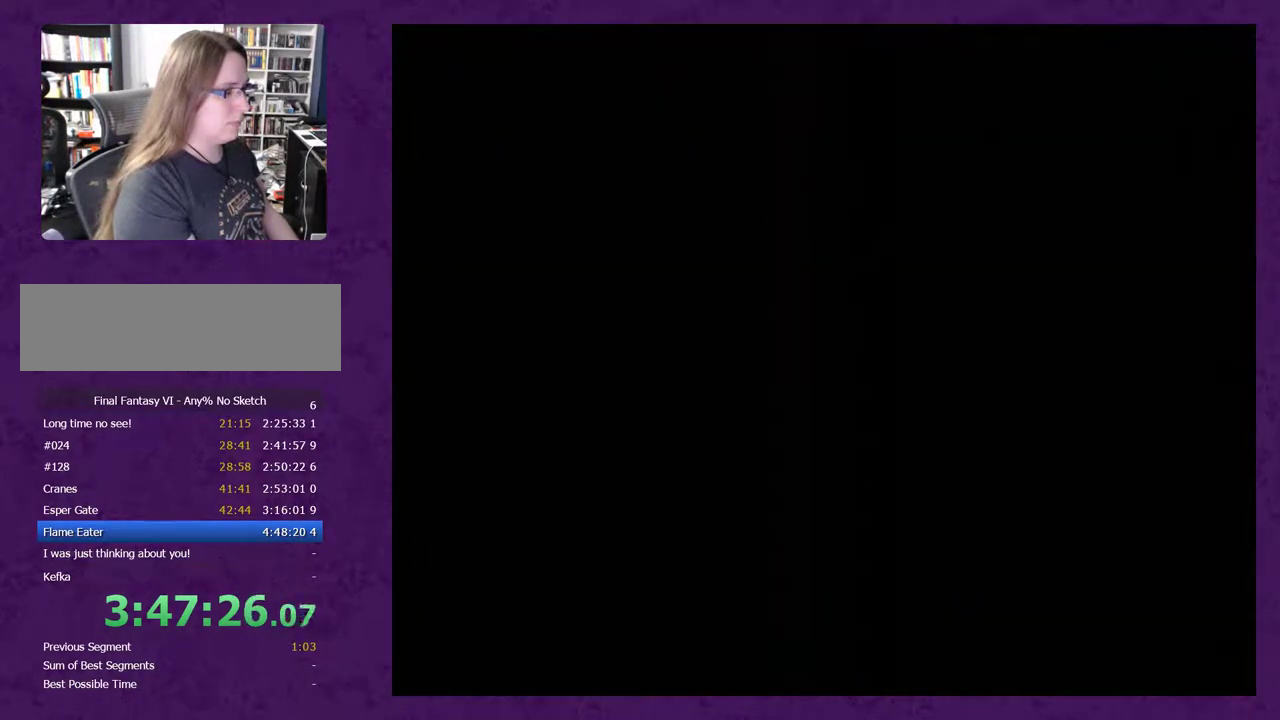
{"buttons": ["A", "DPAD_RIGHT"], "events": []}
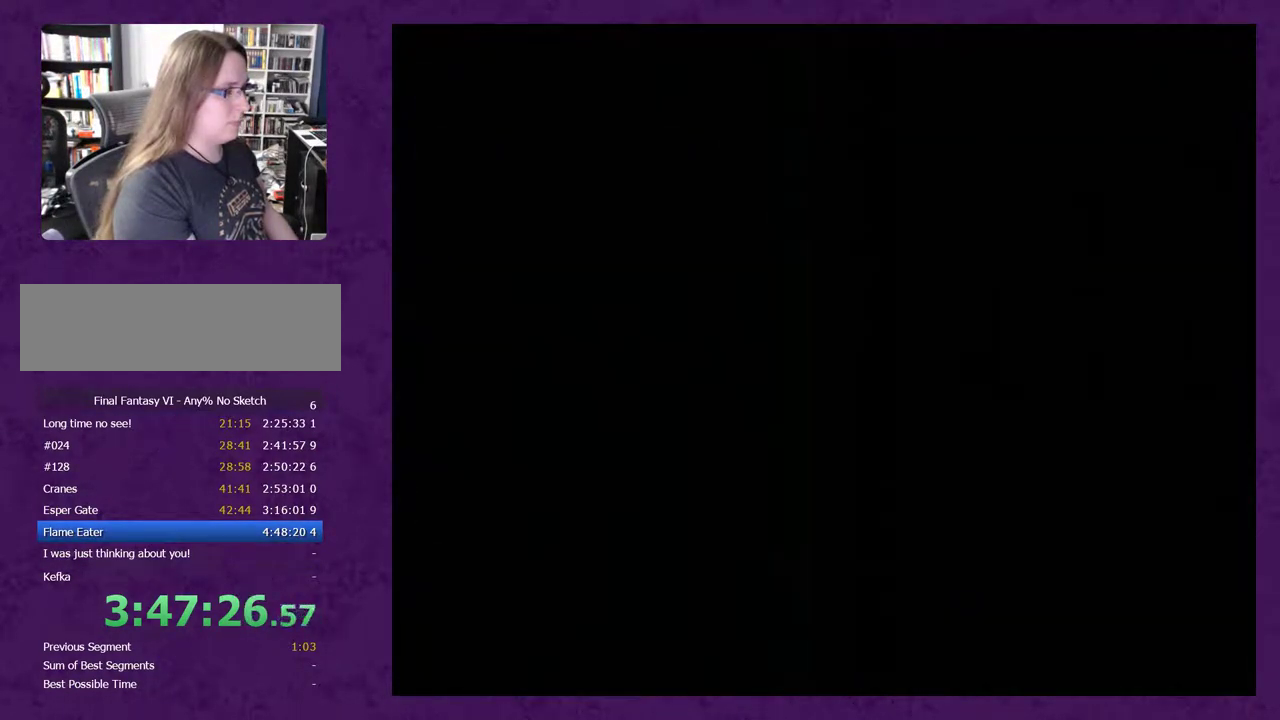
{"buttons": ["A", "DPAD_RIGHT"], "events": []}
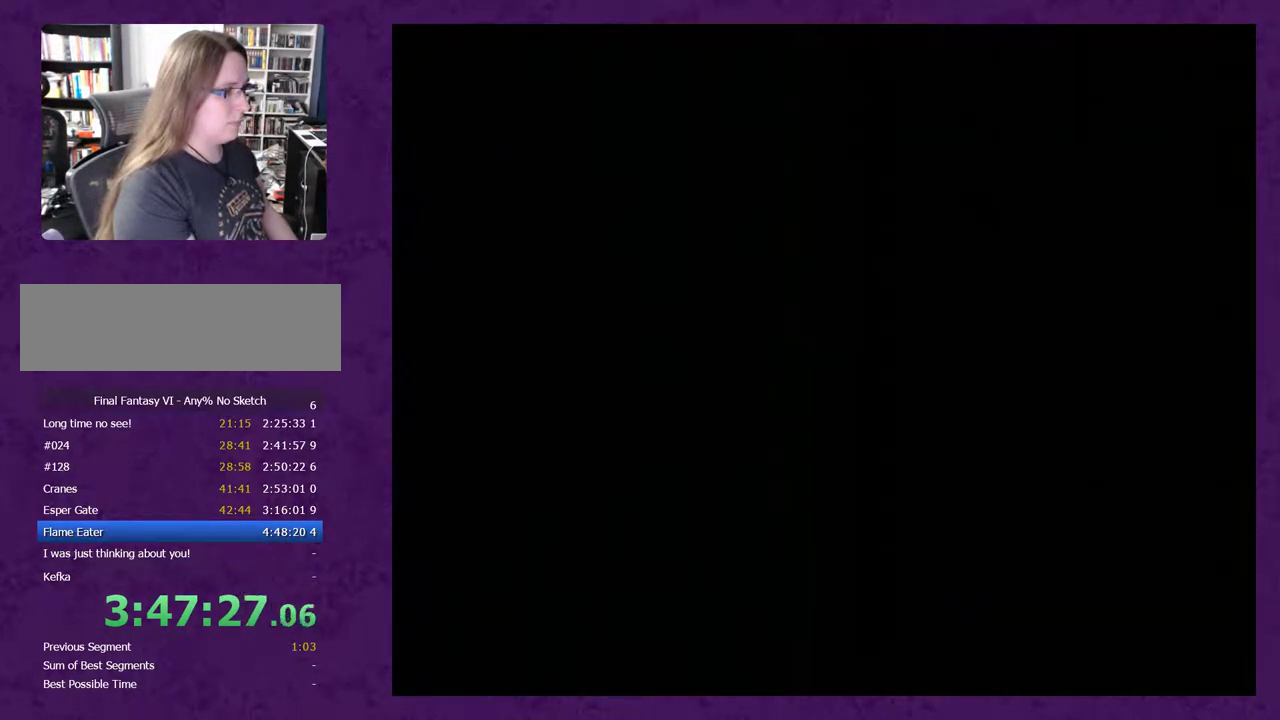
{"buttons": ["DPAD_RIGHT"], "events": [[467, "A", "up"]]}
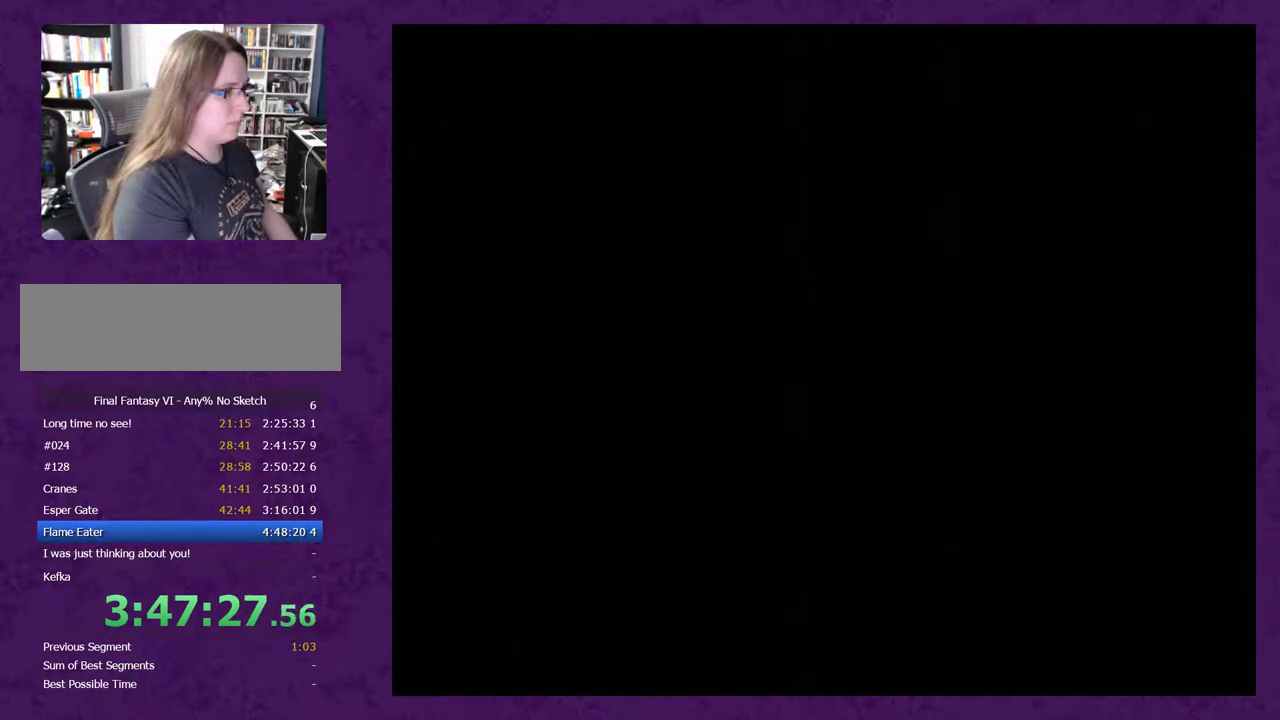
{"buttons": ["DPAD_UP"], "events": [[350, "DPAD_RIGHT", "up"], [350, "DPAD_UP", "down"]]}
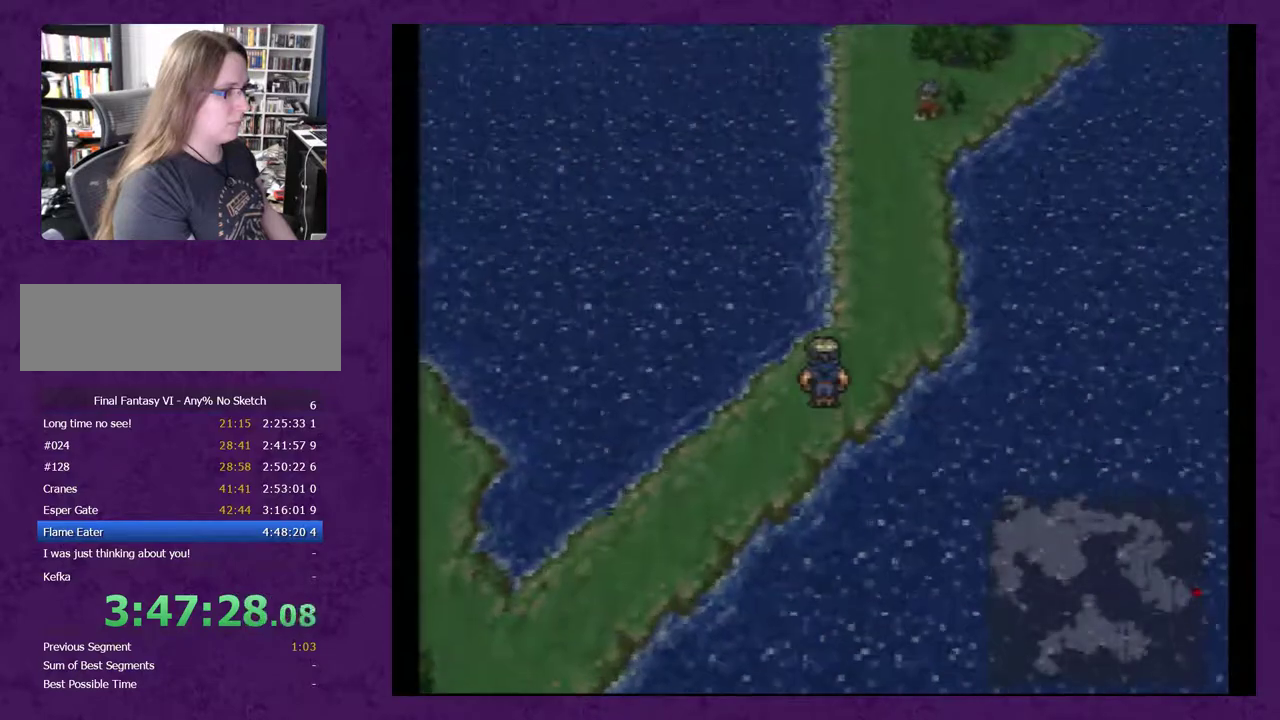
{"buttons": ["DPAD_UP"], "events": [[133, "DPAD_UP", "up"], [150, "DPAD_RIGHT", "down"], [367, "DPAD_RIGHT", "up"], [367, "DPAD_UP", "down"]]}
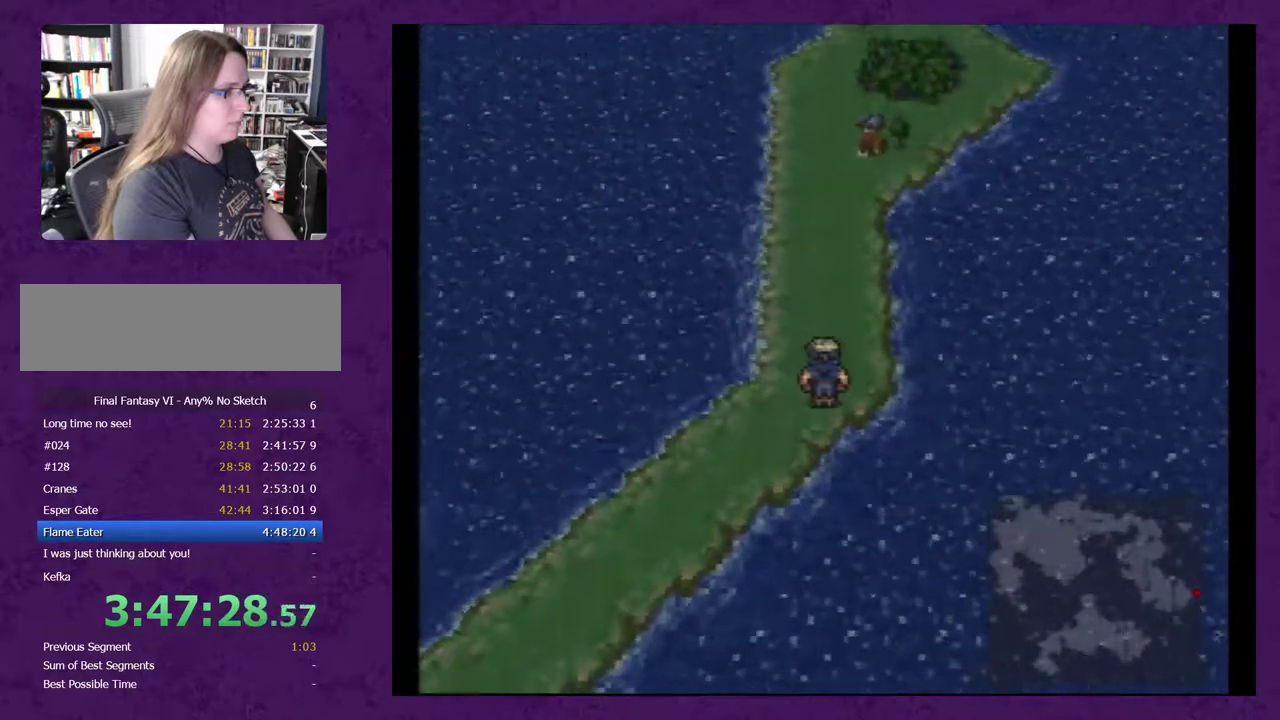
{"buttons": ["DPAD_UP"], "events": []}
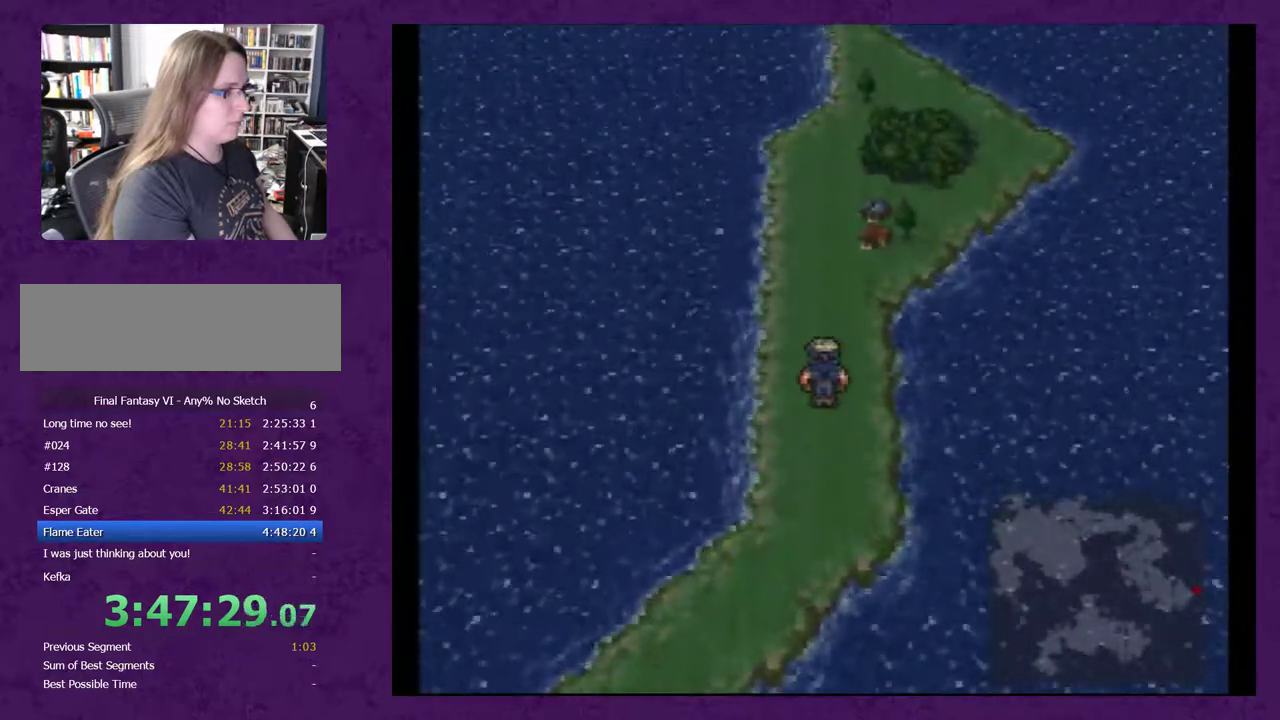
{"buttons": ["DPAD_UP"], "events": []}
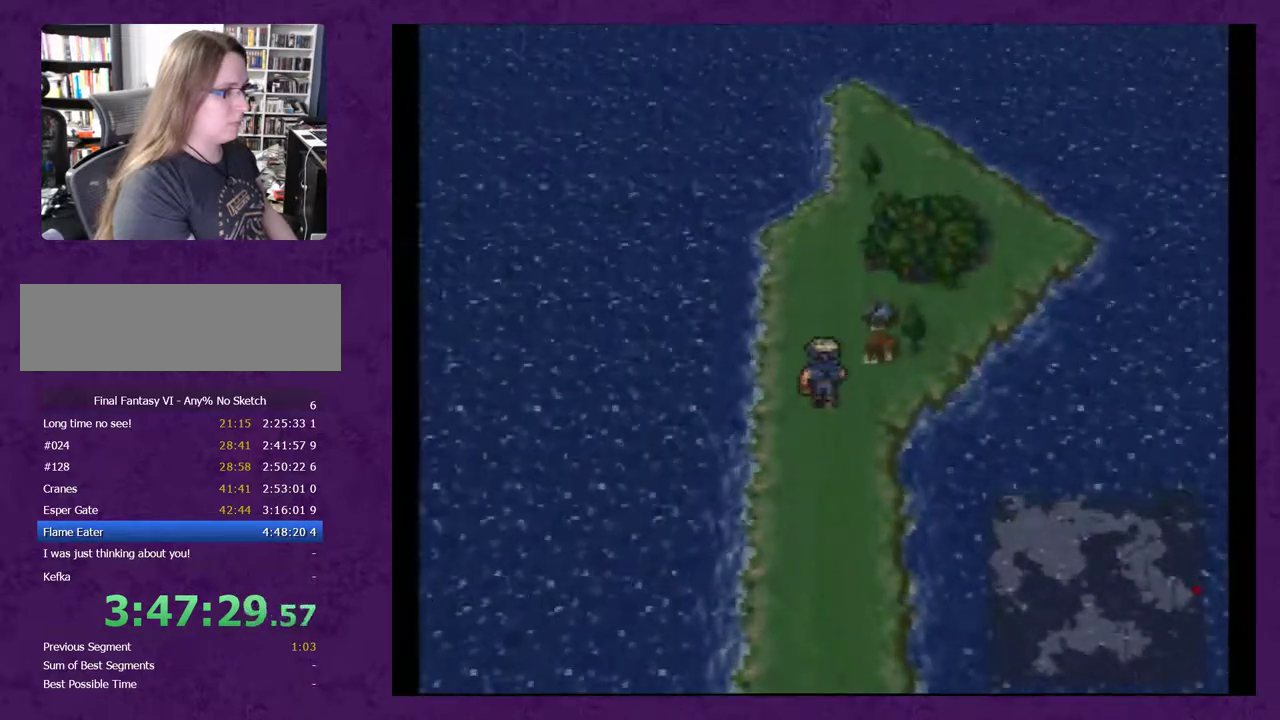
{"buttons": ["DPAD_DOWN"], "events": [[383, "DPAD_UP", "up"], [417, "DPAD_DOWN", "down"]]}
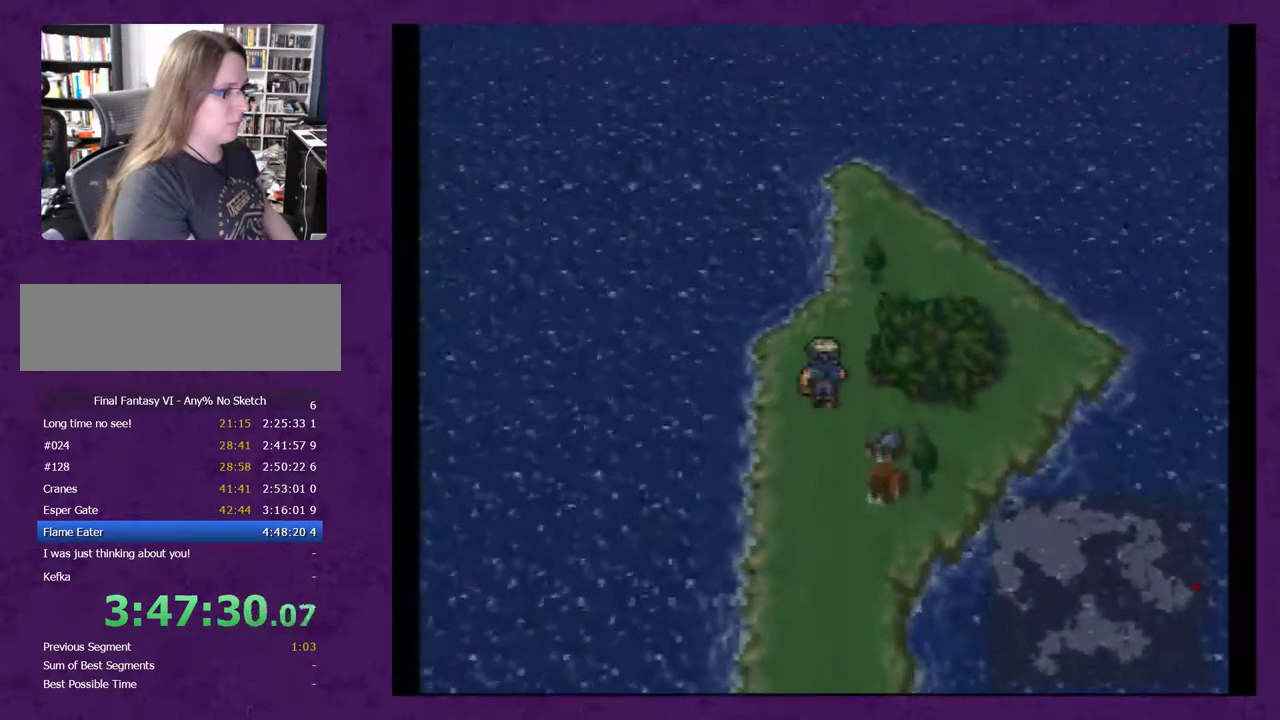
{"buttons": ["DPAD_DOWN"], "events": []}
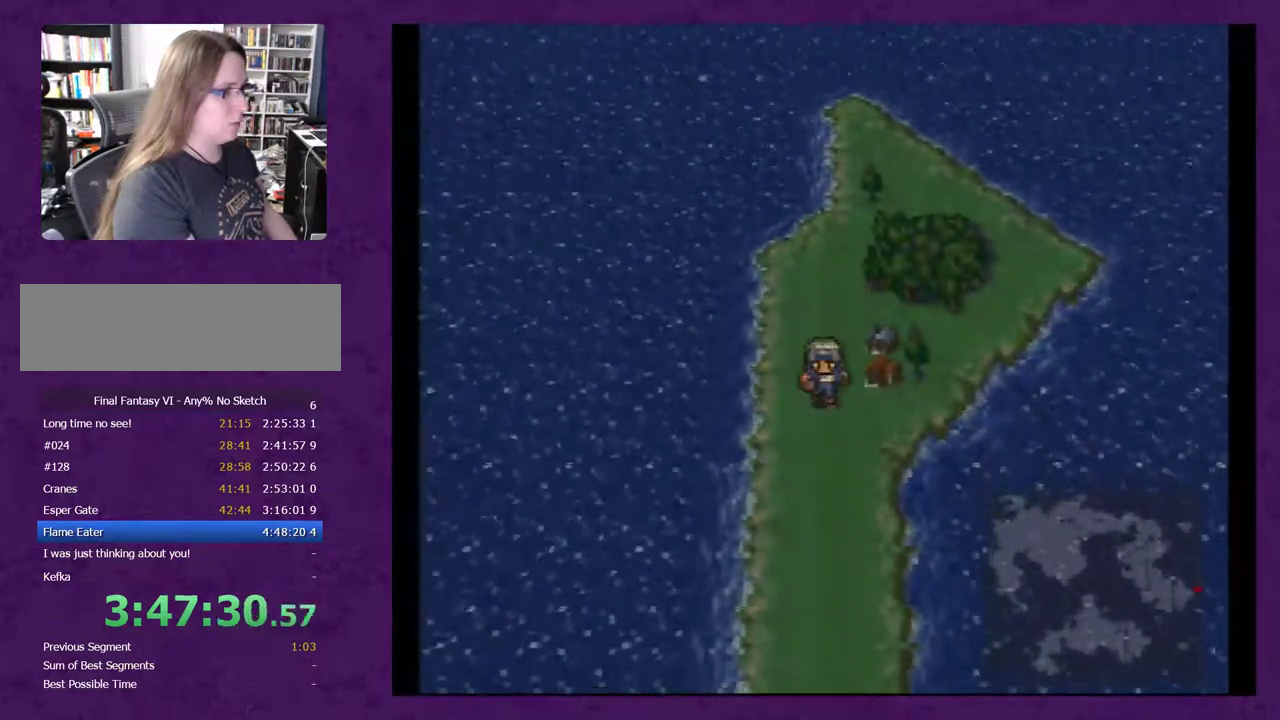
{"buttons": ["DPAD_DOWN"], "events": [[33, "DPAD_DOWN", "up"], [150, "DPAD_UP", "down"], [433, "DPAD_UP", "up"], [500, "DPAD_DOWN", "down"]]}
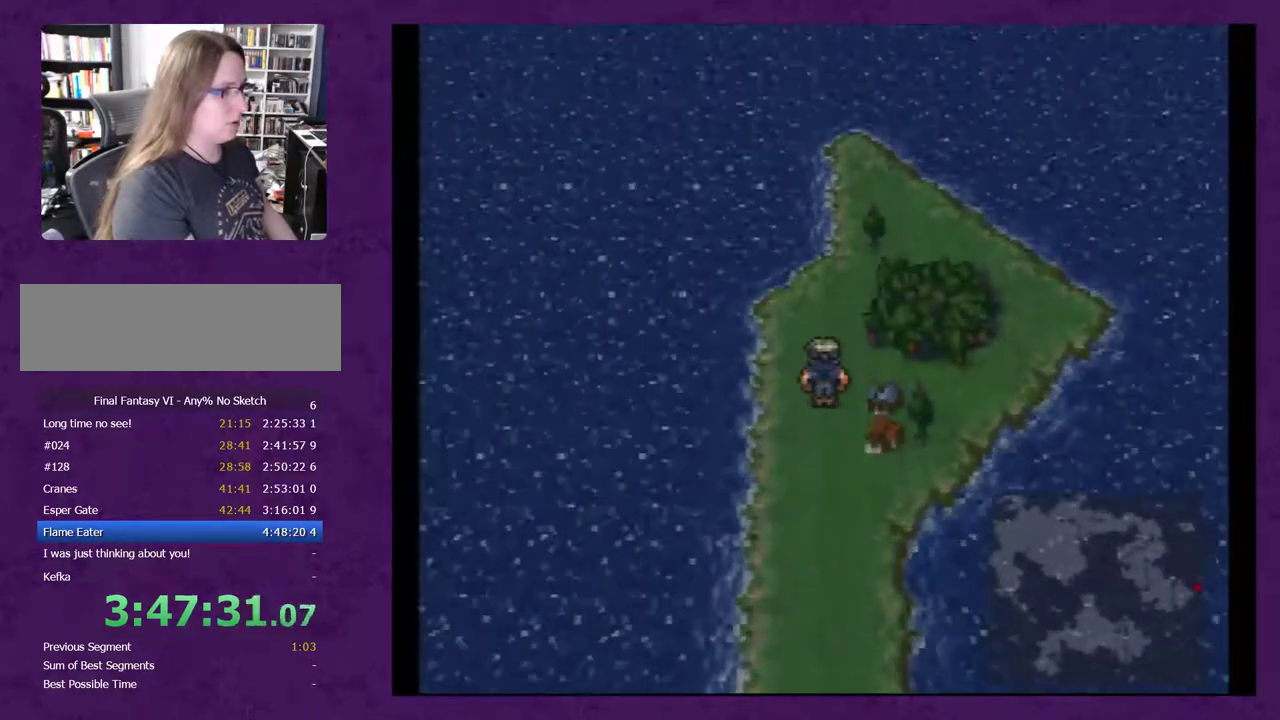
{"buttons": ["DPAD_DOWN"], "events": []}
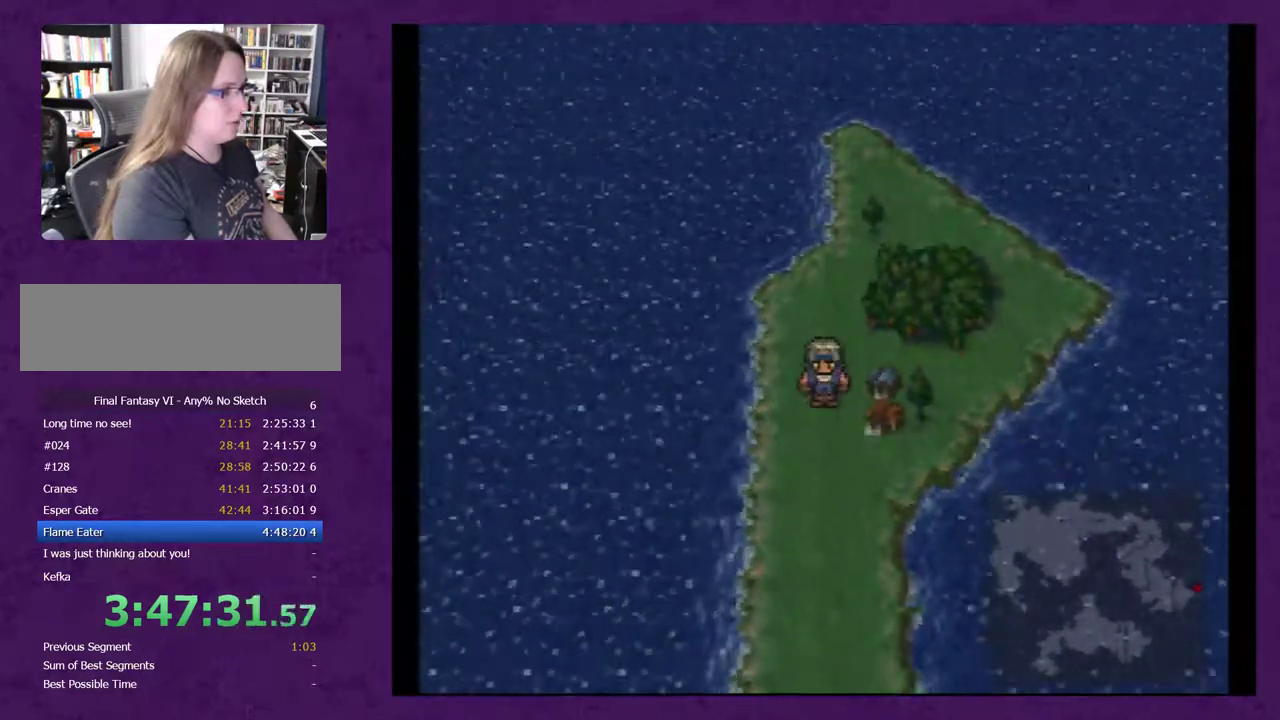
{"buttons": ["DPAD_UP"], "events": [[333, "DPAD_DOWN", "up"], [383, "DPAD_UP", "down"]]}
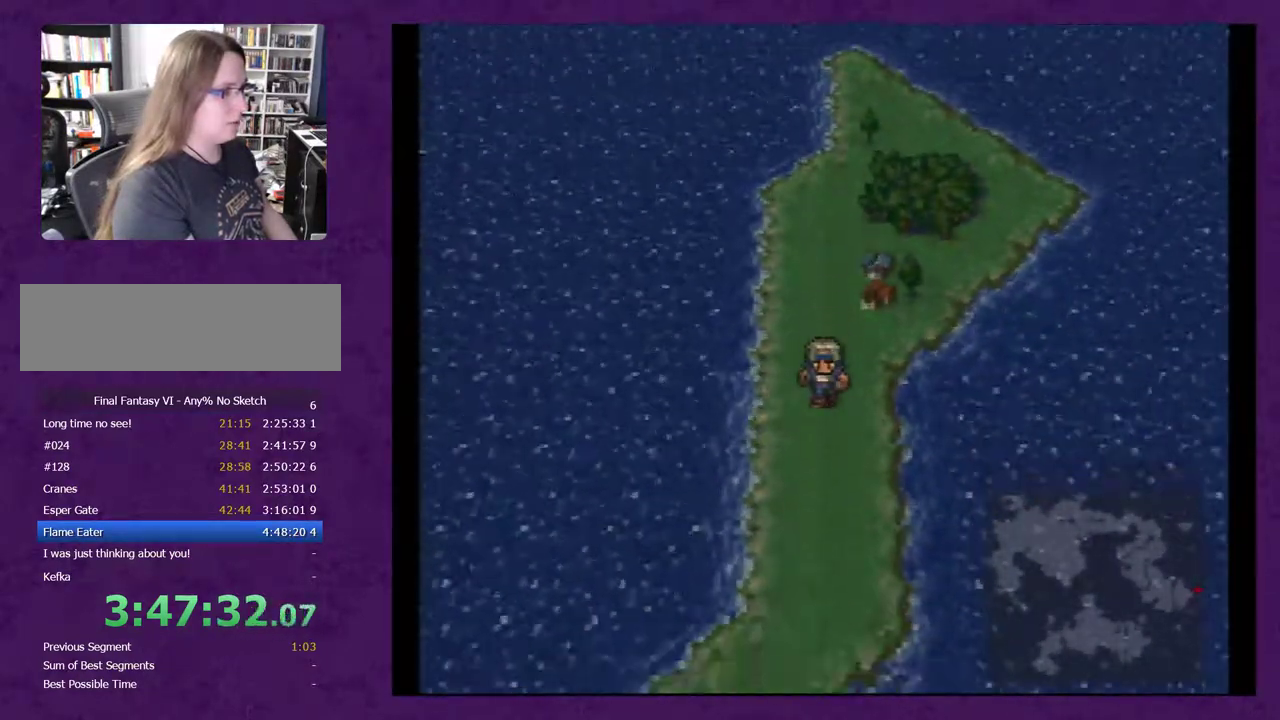
{"buttons": ["DPAD_UP"], "events": []}
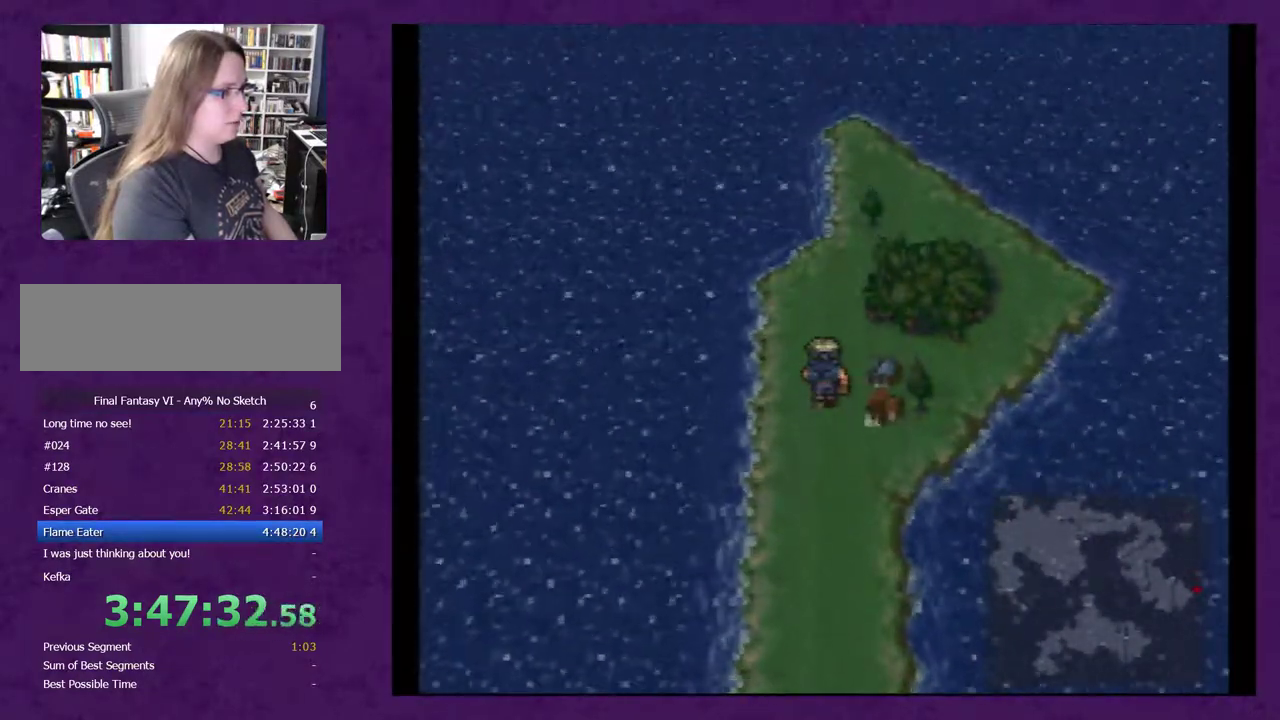
{"buttons": ["DPAD_DOWN"], "events": [[117, "DPAD_UP", "up"], [200, "DPAD_DOWN", "down"]]}